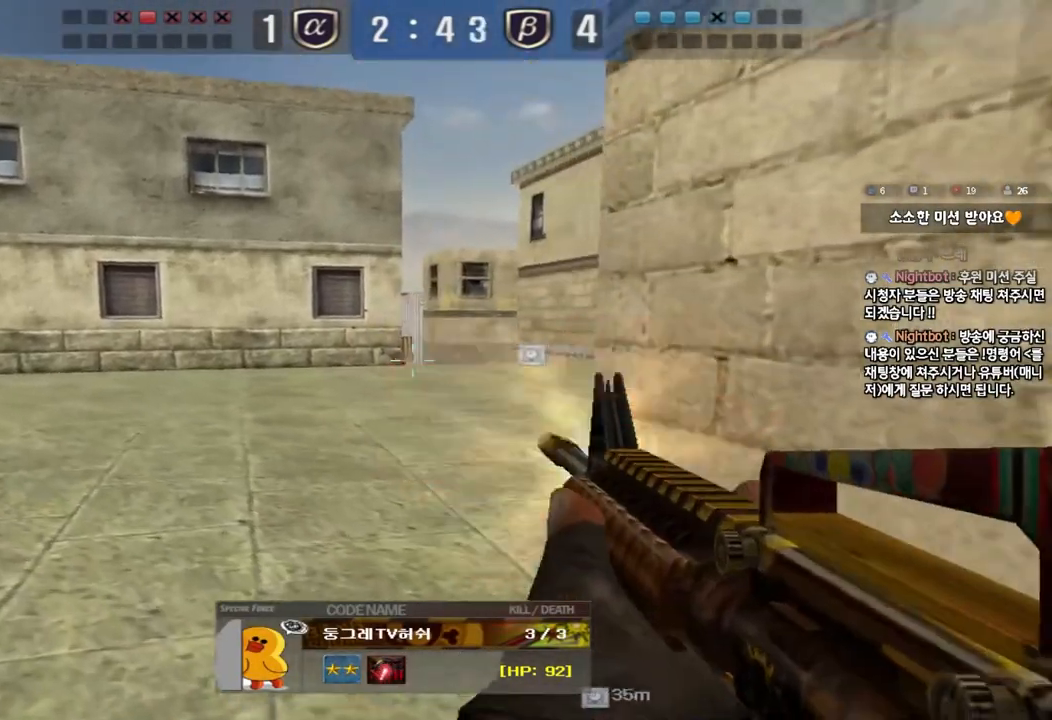
Gameplay with keyboard; each line is a JSON object with the keys held at the frame after it. "events" lists presses ("down") and releases ("up") of "a", "ctrl", "d", "e", "f", "q", "r", "s", "shift", "space", "tab" and "w" between this image and that frame as [ms after this image, input, new state], when the widget could be followed in between. No other keys are recorded. Mouse input is not recorded.
{"keys": [], "events": []}
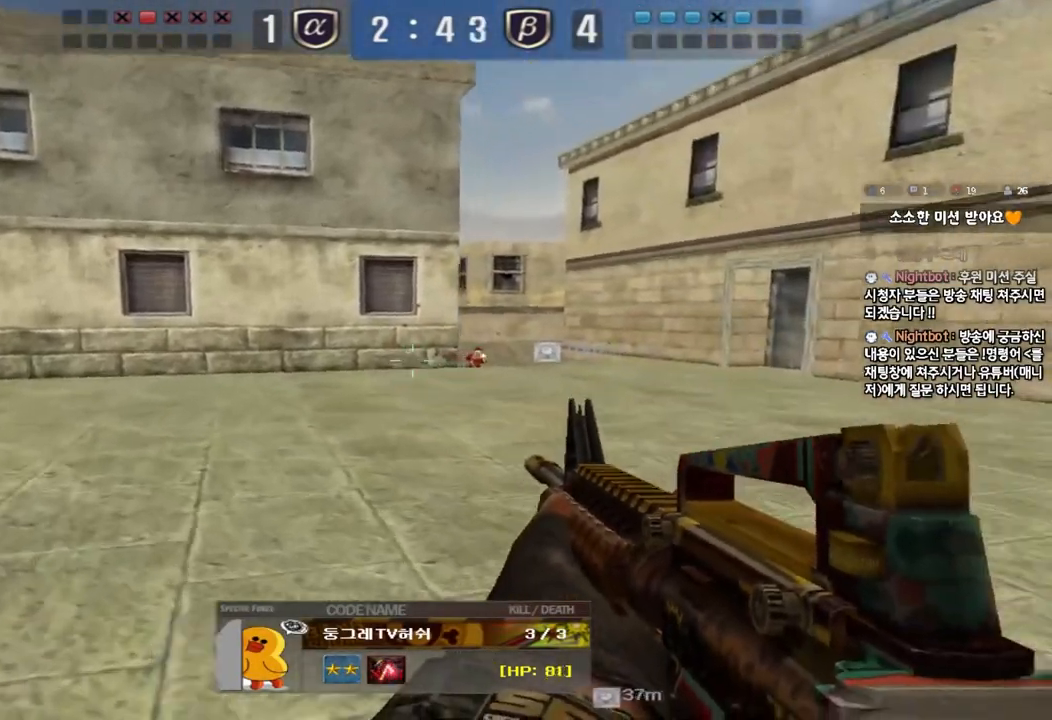
{"keys": [], "events": []}
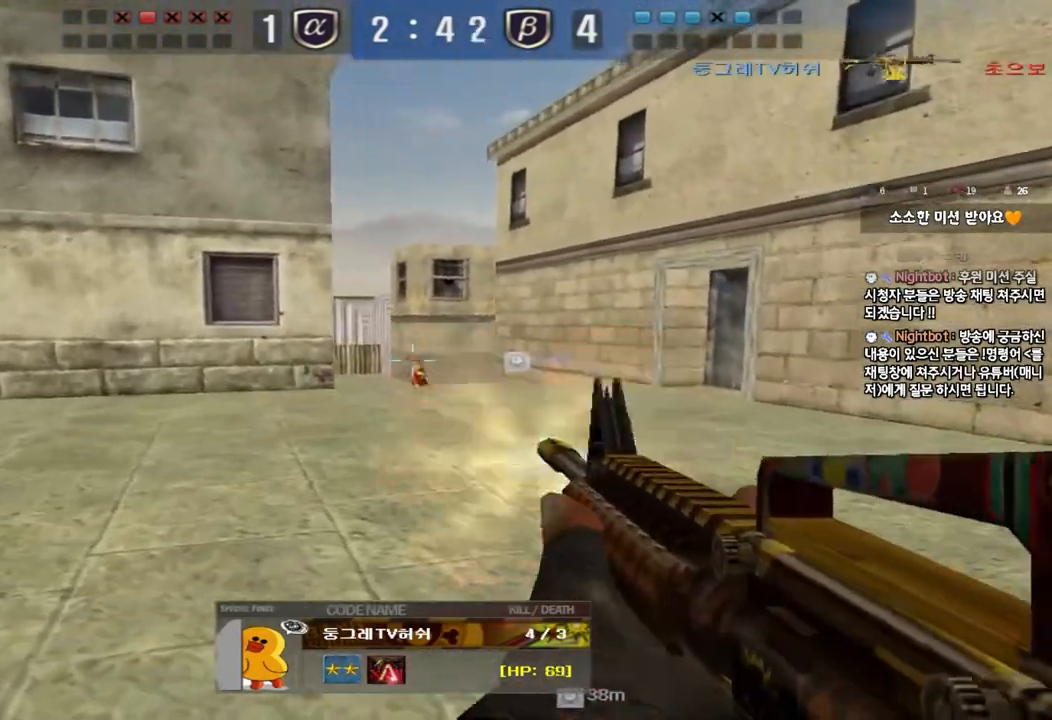
{"keys": [], "events": []}
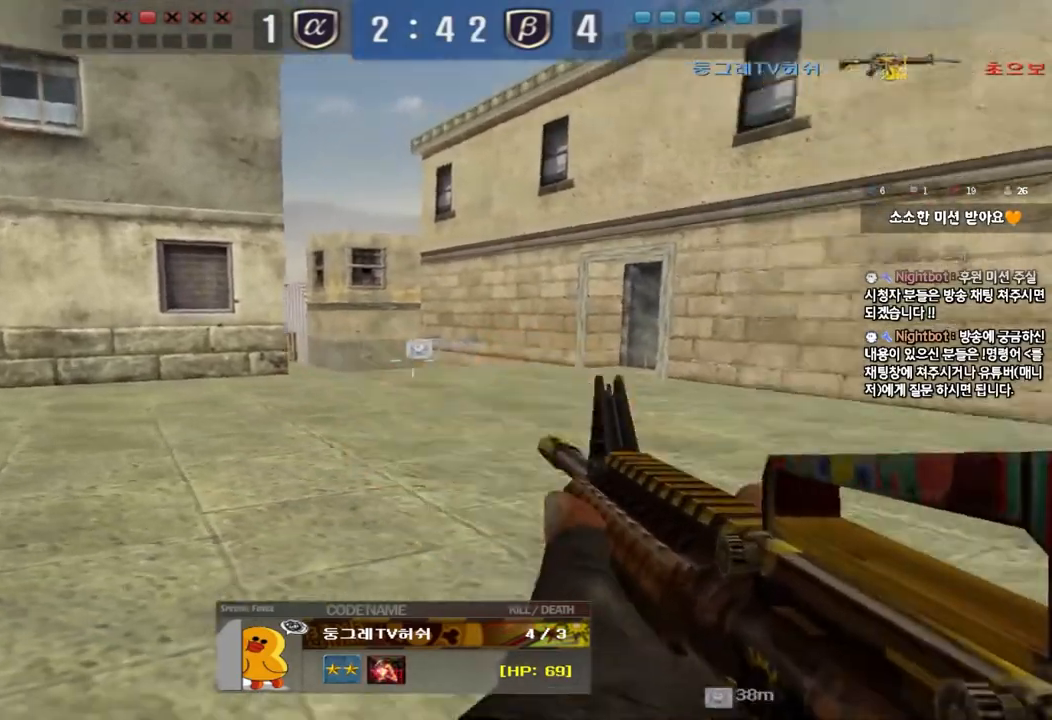
{"keys": [], "events": []}
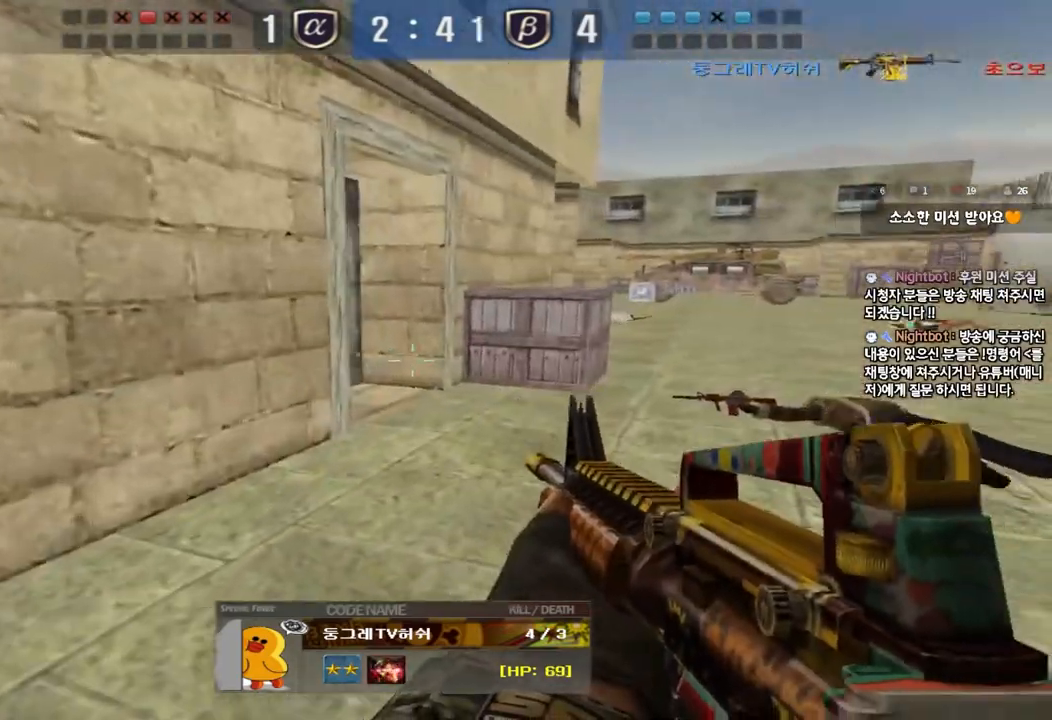
{"keys": [], "events": []}
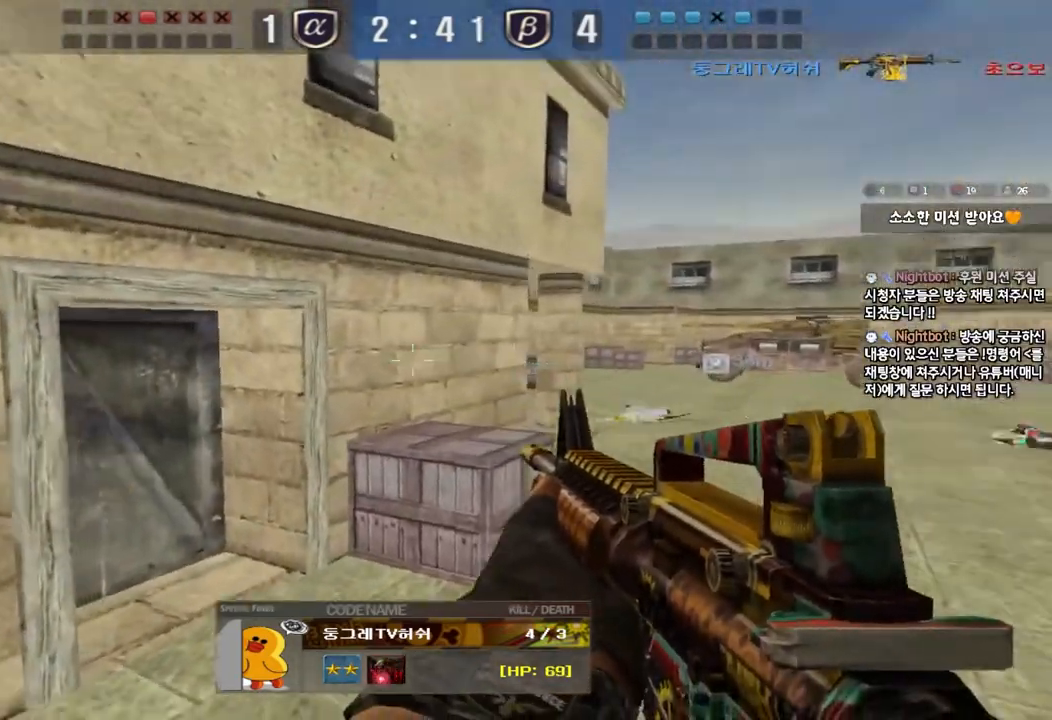
{"keys": [], "events": []}
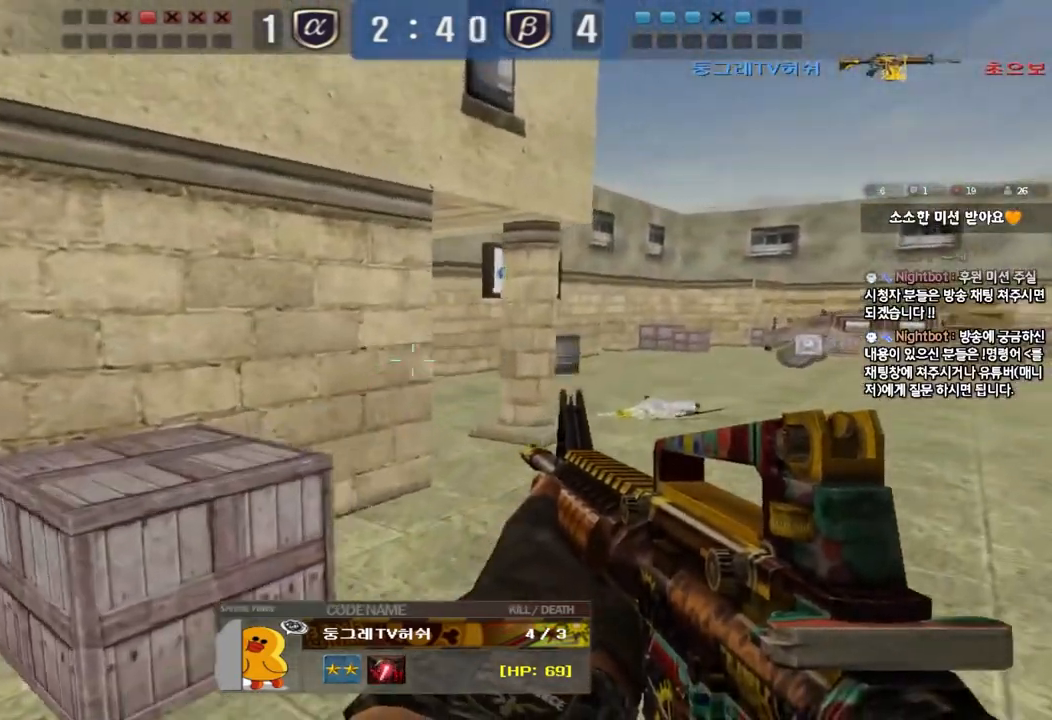
{"keys": ["tab"], "events": [[317, "tab", "down"]]}
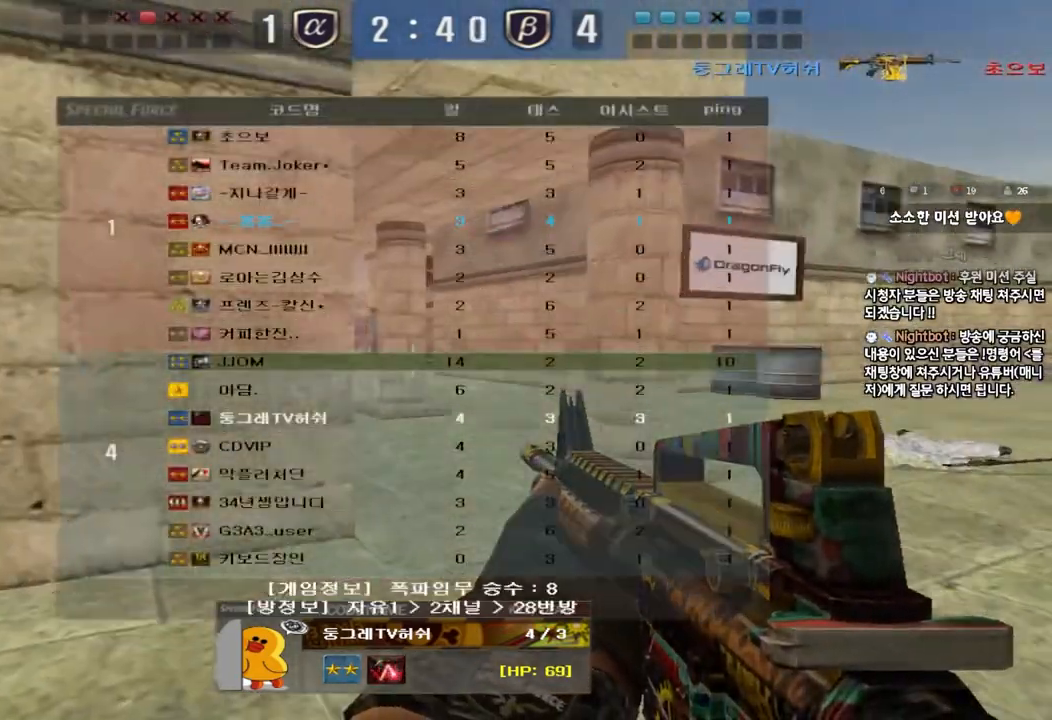
{"keys": [], "events": [[217, "tab", "up"], [367, "w", "down"], [433, "w", "up"]]}